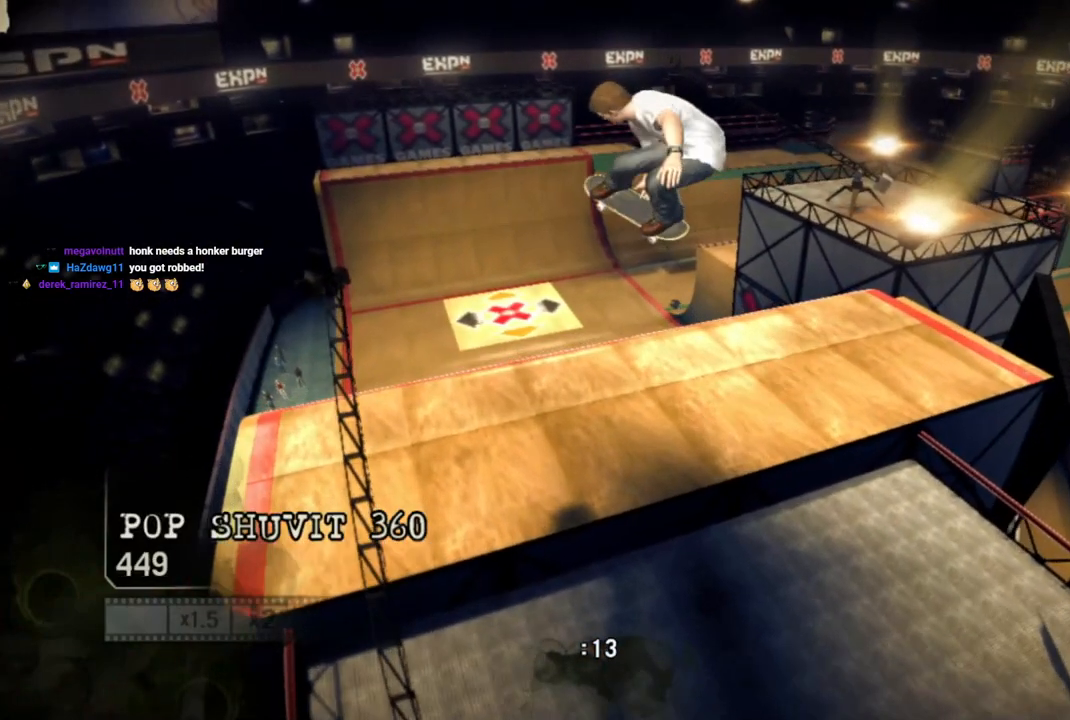
Gameplay with a controller (PlayStation layout); each line is a JSON object with the inputs held at the frame after it. "events" lists button and stick changes between this image and that frame as [ms after this image, input, new state], when the widget could be followed in between.
{"buttons": [], "left_stick": "left", "right_stick": "left", "events": [[200, "right_stick", "left"], [250, "R2", "up"]]}
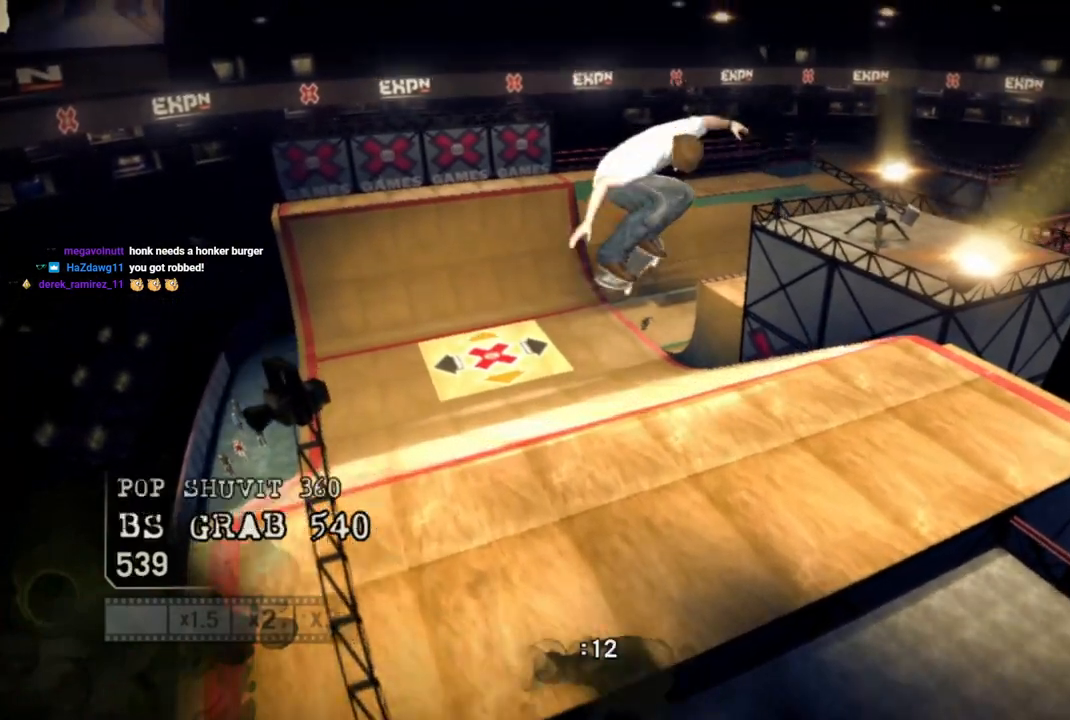
{"buttons": [], "left_stick": "left", "right_stick": "left", "events": []}
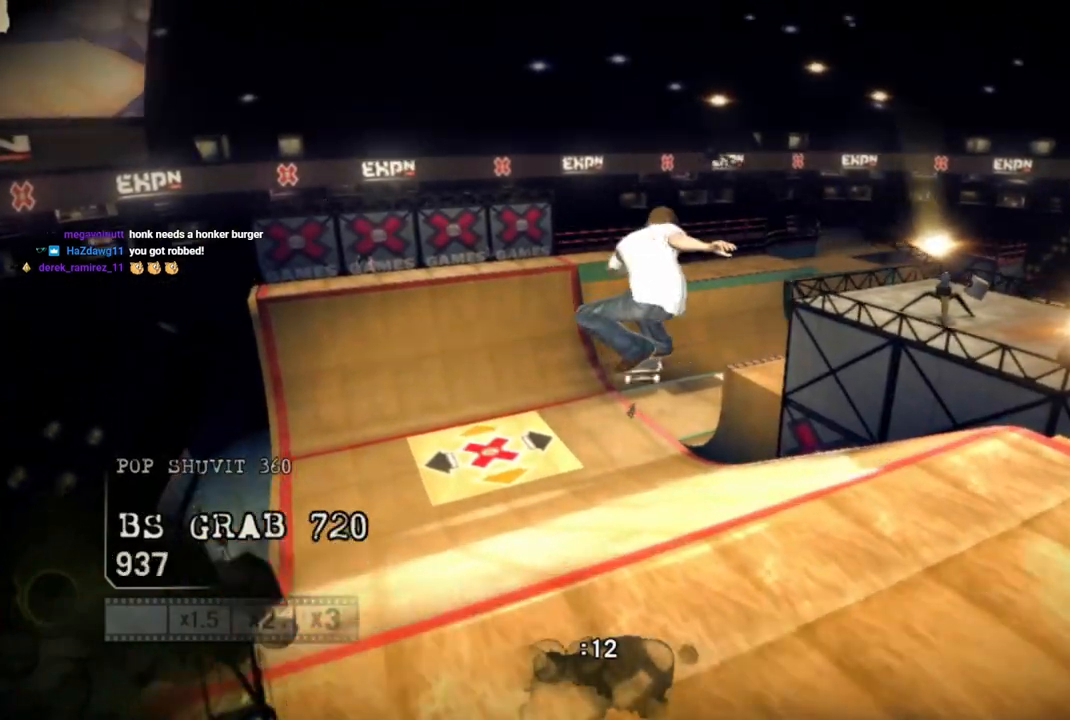
{"buttons": [], "left_stick": "left", "right_stick": "left", "events": [[67, "R2", "down"], [367, "R2", "up"]]}
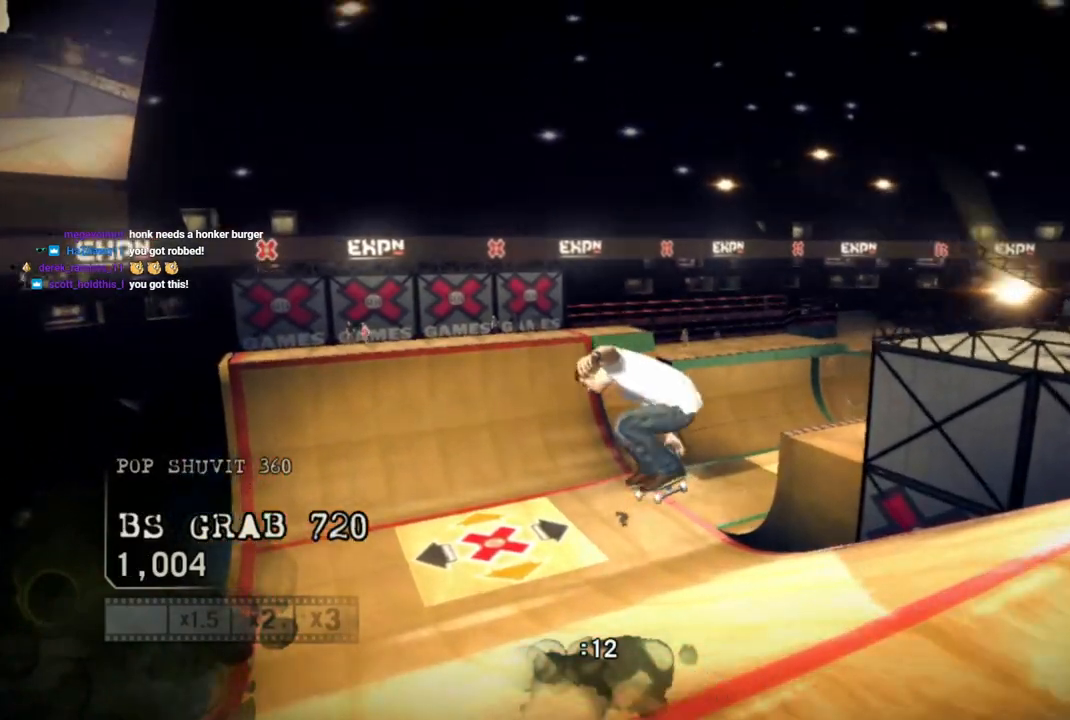
{"buttons": [], "left_stick": "right", "right_stick": "center", "events": [[17, "left_stick", "center"], [17, "right_stick", "center"], [217, "left_stick", "right"]]}
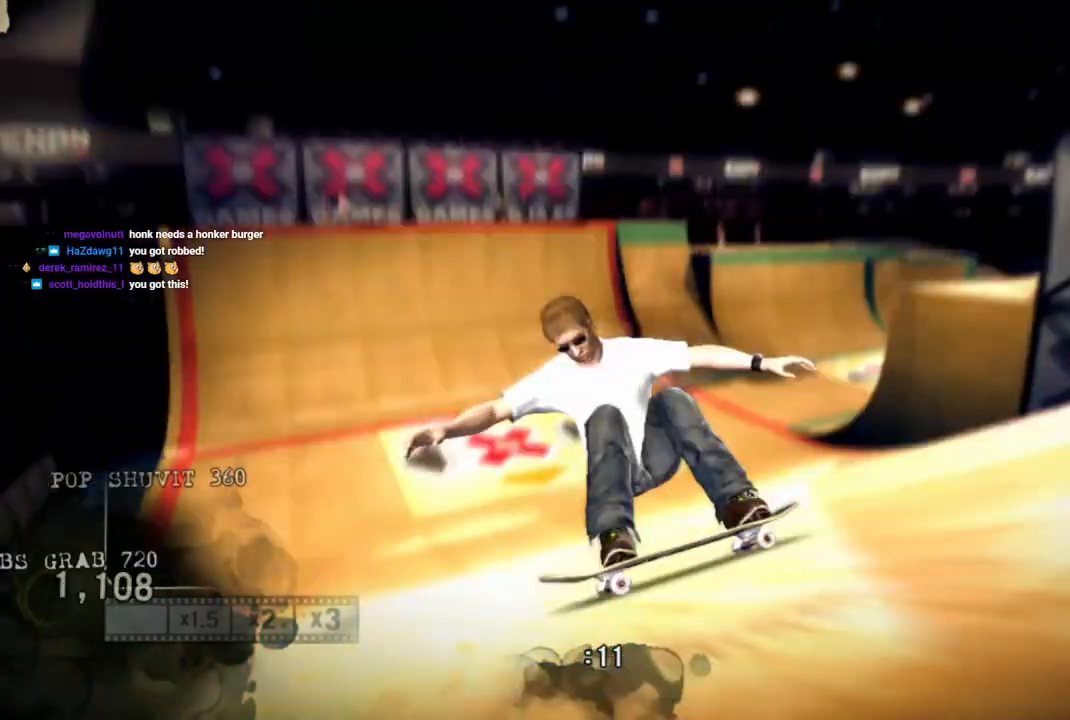
{"buttons": [], "left_stick": "center", "right_stick": "center", "events": [[200, "left_stick", "center"]]}
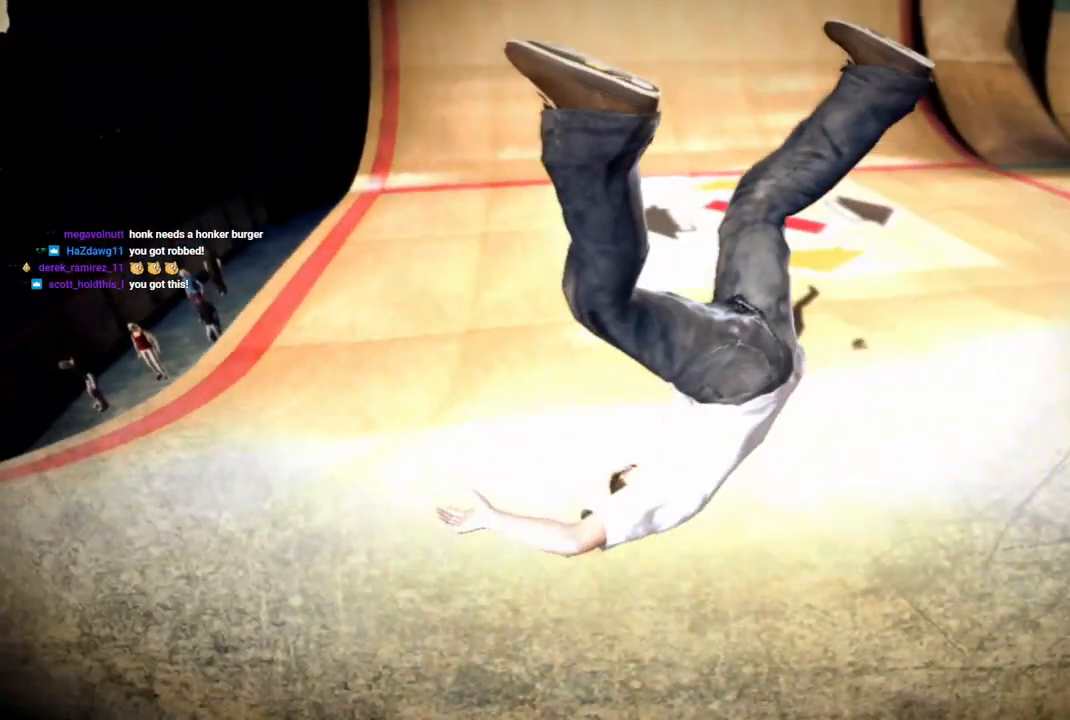
{"buttons": [], "left_stick": "center", "right_stick": "center", "events": [[367, "SQUARE", "down"], [467, "SQUARE", "up"]]}
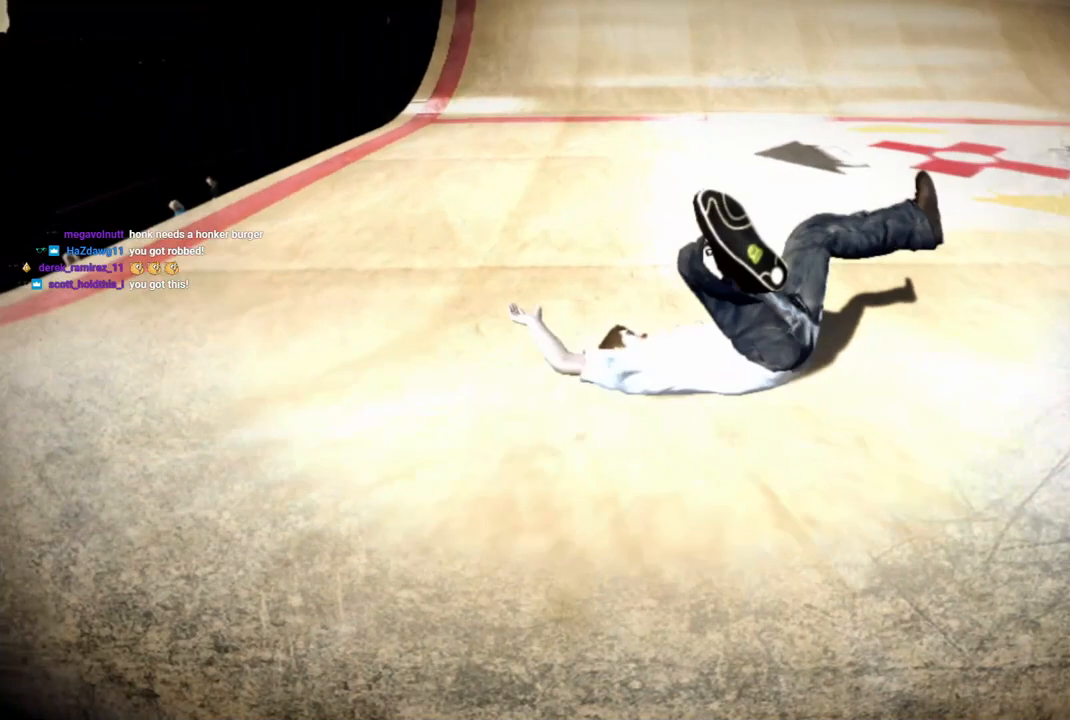
{"buttons": ["SQUARE"], "left_stick": "center", "right_stick": "center", "events": [[67, "SQUARE", "down"], [117, "SQUARE", "up"], [217, "SQUARE", "down"], [317, "SQUARE", "up"], [417, "SQUARE", "down"]]}
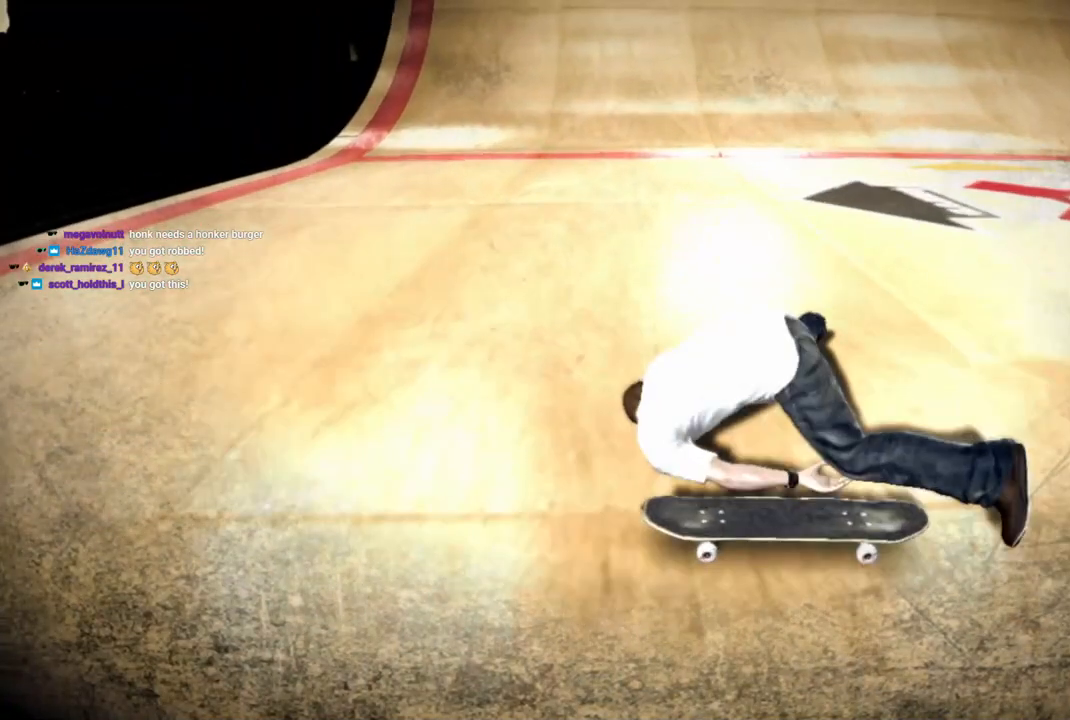
{"buttons": ["SQUARE"], "left_stick": "center", "right_stick": "center", "events": [[17, "SQUARE", "up"], [67, "SQUARE", "down"], [167, "SQUARE", "up"], [267, "SQUARE", "down"], [400, "SQUARE", "up"], [450, "SQUARE", "down"]]}
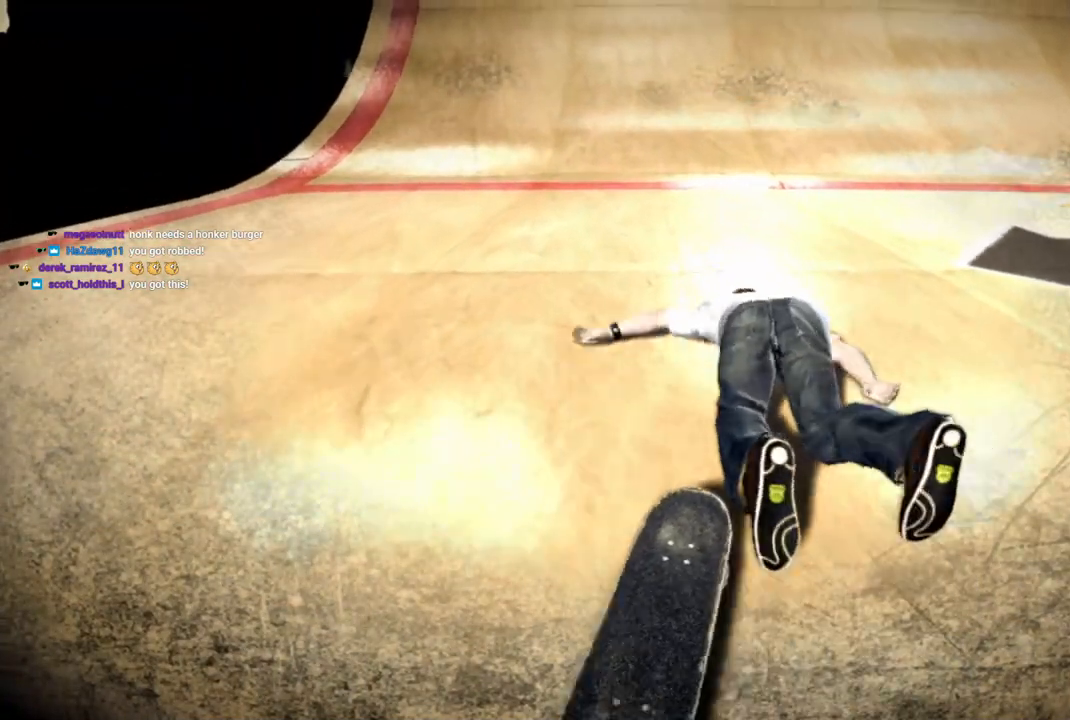
{"buttons": ["SQUARE"], "left_stick": "center", "right_stick": "center", "events": [[50, "SQUARE", "up"], [150, "SQUARE", "down"], [250, "SQUARE", "up"], [317, "SQUARE", "down"]]}
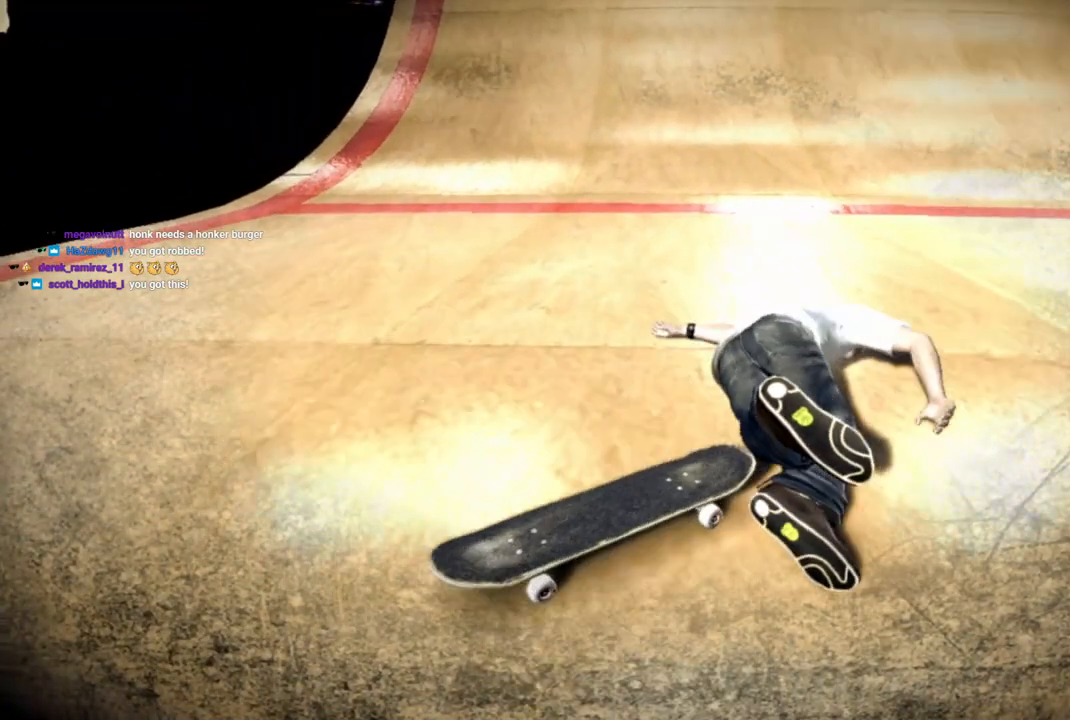
{"buttons": ["SQUARE"], "left_stick": "center", "right_stick": "center", "events": [[67, "CROSS", "down"], [67, "SQUARE", "up"], [167, "CROSS", "up"], [167, "SQUARE", "down"], [267, "CROSS", "down"], [417, "CROSS", "up"]]}
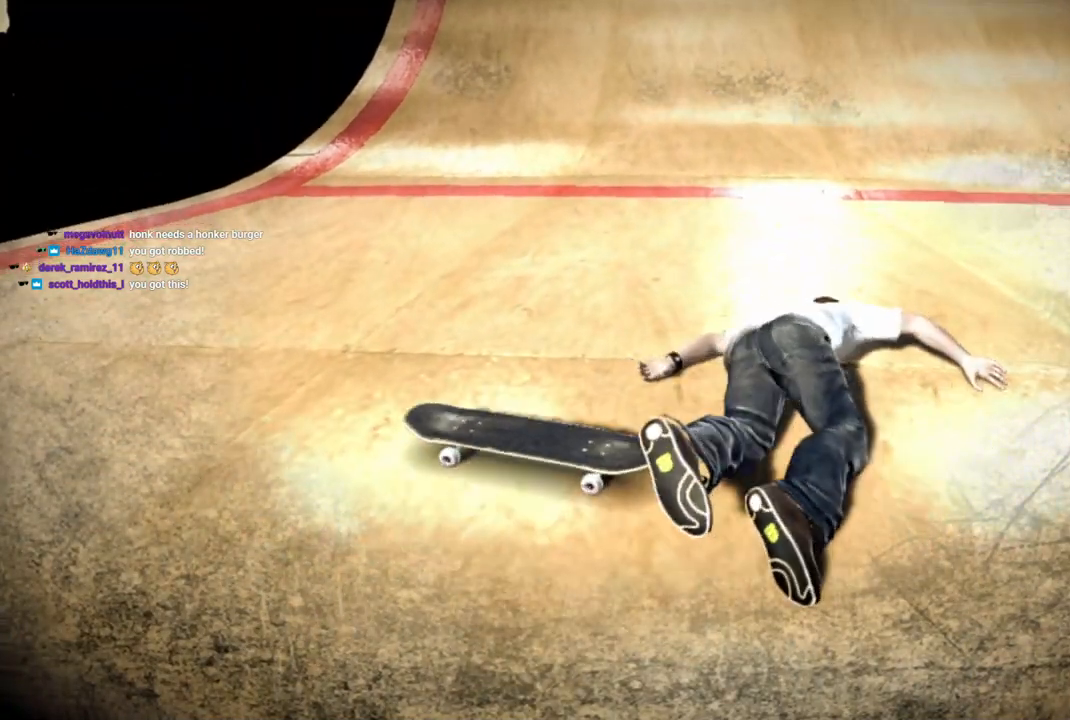
{"buttons": ["CROSS"], "left_stick": "center", "right_stick": "center", "events": [[17, "CROSS", "down"], [33, "SQUARE", "up"], [133, "CROSS", "up"], [133, "SQUARE", "down"], [233, "CROSS", "down"], [333, "CROSS", "up"], [483, "CROSS", "down"], [483, "SQUARE", "up"]]}
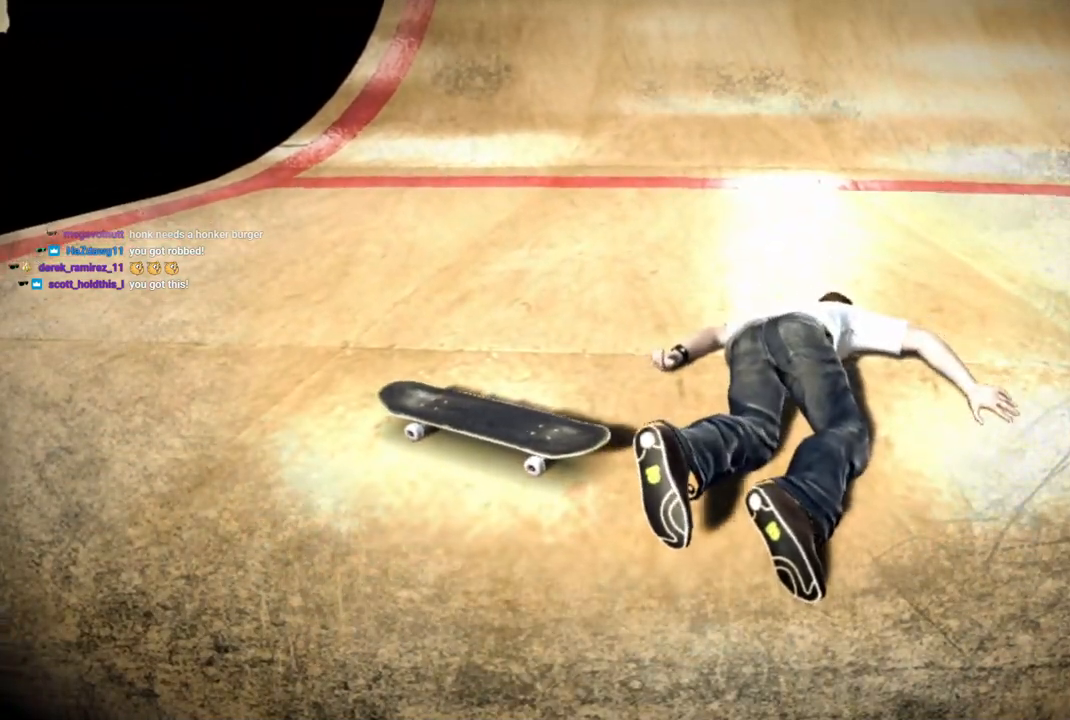
{"buttons": [], "left_stick": "center", "right_stick": "center", "events": [[33, "CROSS", "up"], [117, "SQUARE", "down"], [217, "SQUARE", "up"], [317, "SQUARE", "down"], [483, "SQUARE", "up"]]}
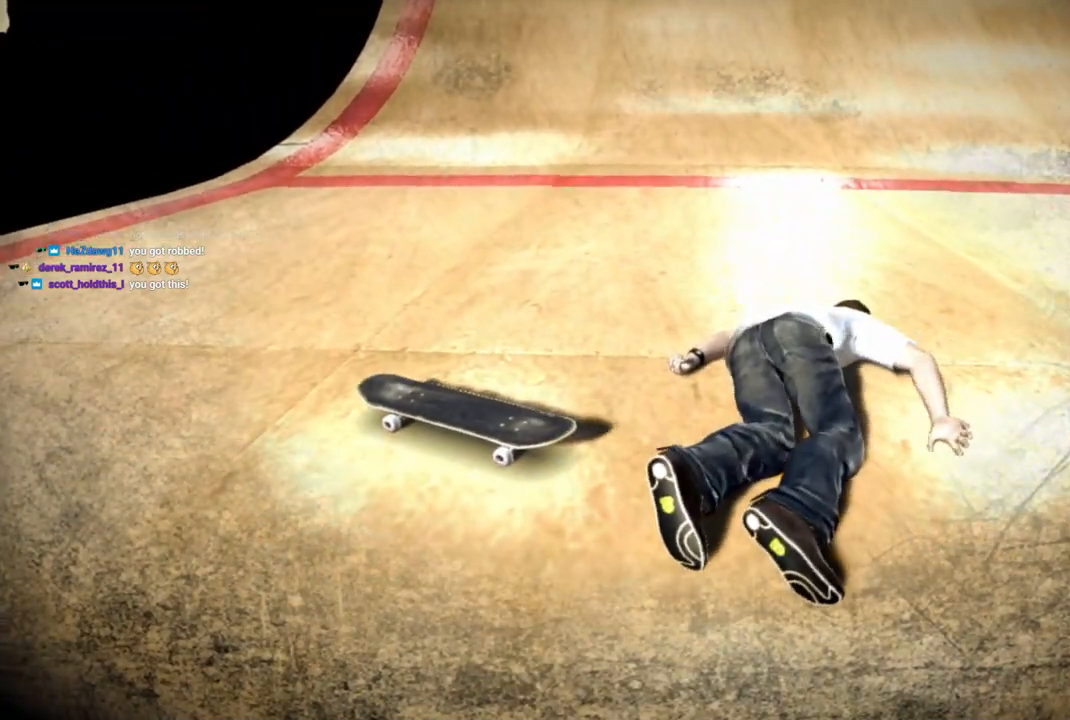
{"buttons": ["SQUARE"], "left_stick": "center", "right_stick": "center", "events": [[33, "SQUARE", "down"], [183, "SQUARE", "up"], [283, "SQUARE", "down"], [383, "SQUARE", "up"], [433, "SQUARE", "down"]]}
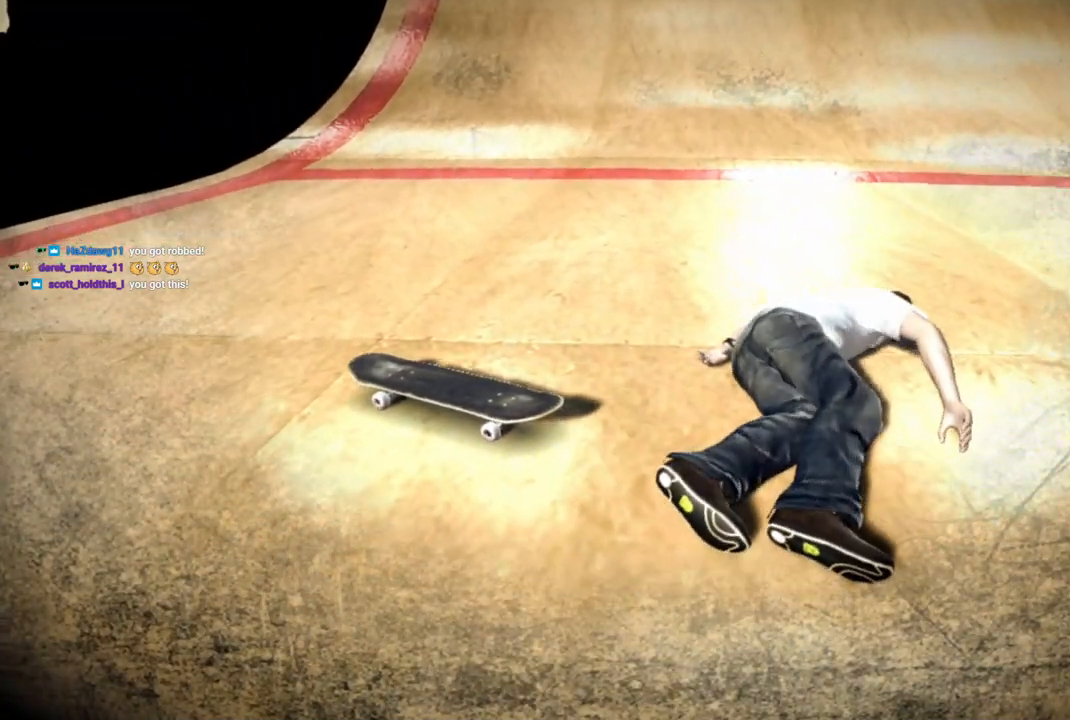
{"buttons": ["SQUARE"], "left_stick": "center", "right_stick": "center", "events": [[33, "SQUARE", "up"], [133, "SQUARE", "down"], [233, "SQUARE", "up"], [333, "SQUARE", "down"], [433, "SQUARE", "up"], [483, "SQUARE", "down"]]}
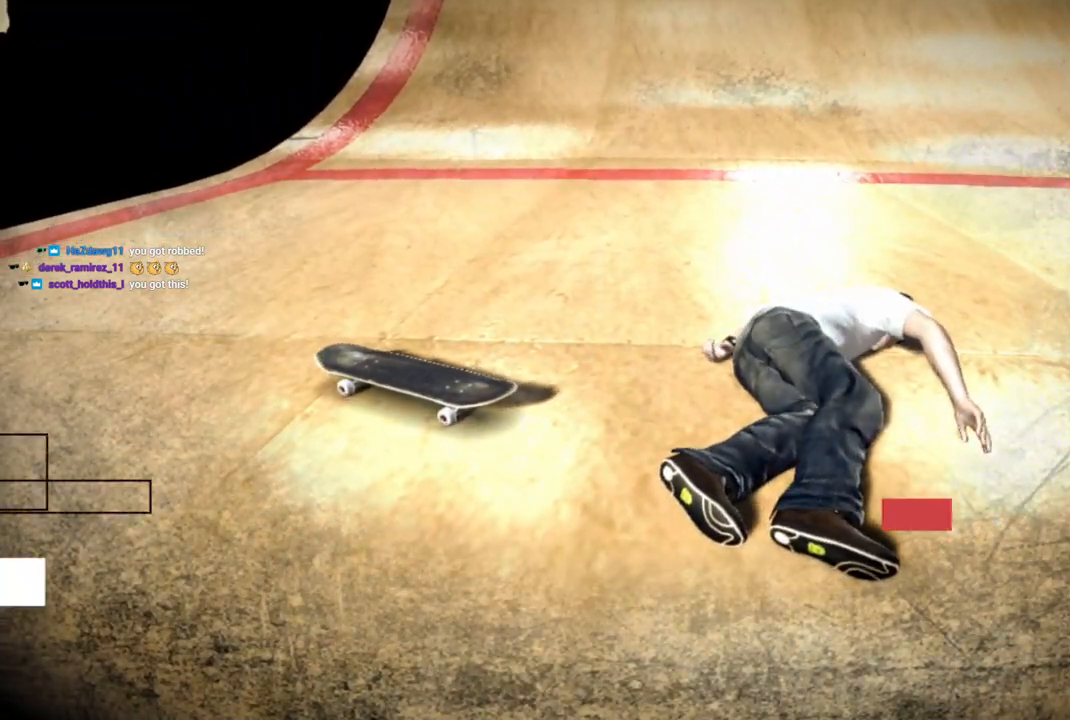
{"buttons": [], "left_stick": "center", "right_stick": "center", "events": [[133, "SQUARE", "up"], [183, "SQUARE", "down"], [317, "SQUARE", "up"]]}
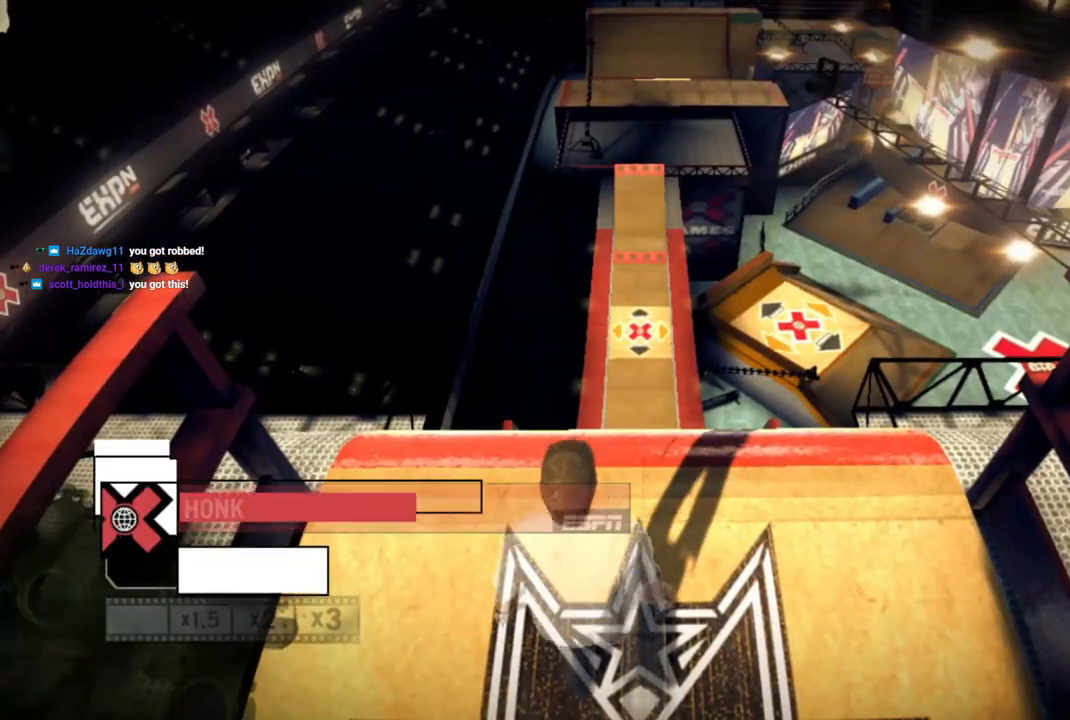
{"buttons": ["SQUARE"], "left_stick": "center", "right_stick": "center", "events": [[67, "SQUARE", "down"], [183, "SQUARE", "up"], [233, "SQUARE", "down"], [333, "SQUARE", "up"], [433, "SQUARE", "down"]]}
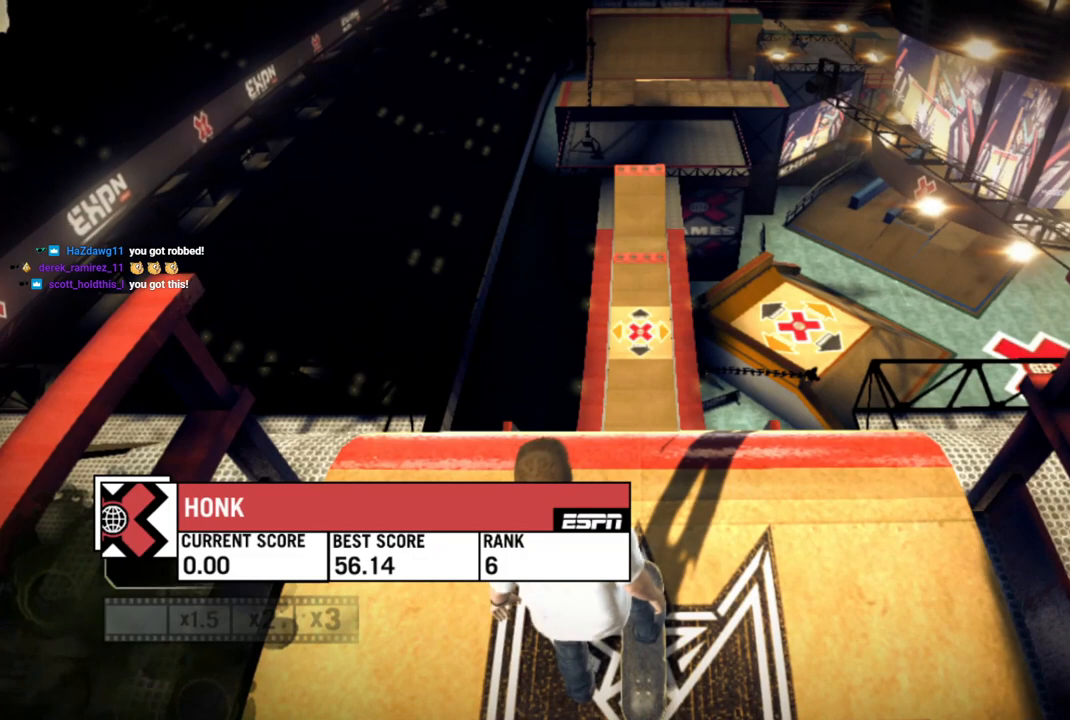
{"buttons": [], "left_stick": "center", "right_stick": "center", "events": [[83, "SQUARE", "up"], [283, "SQUARE", "down"], [433, "SQUARE", "up"]]}
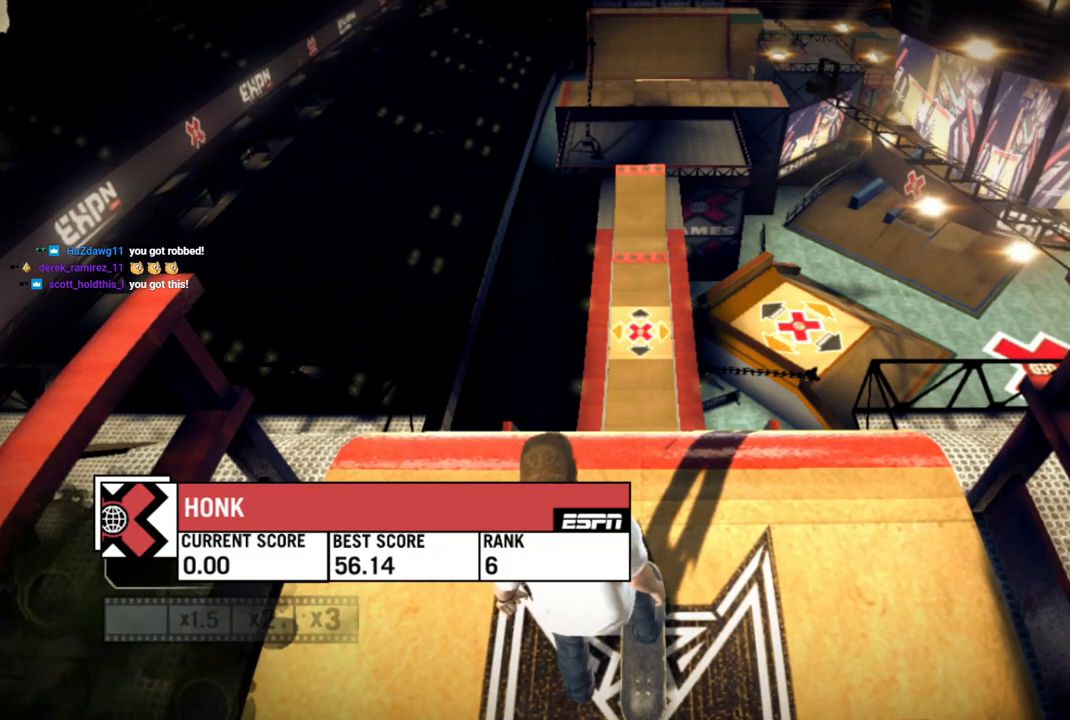
{"buttons": ["SQUARE"], "left_stick": "center", "right_stick": "center", "events": [[33, "SQUARE", "down"], [133, "SQUARE", "up"], [233, "SQUARE", "down"], [333, "SQUARE", "up"], [383, "SQUARE", "down"]]}
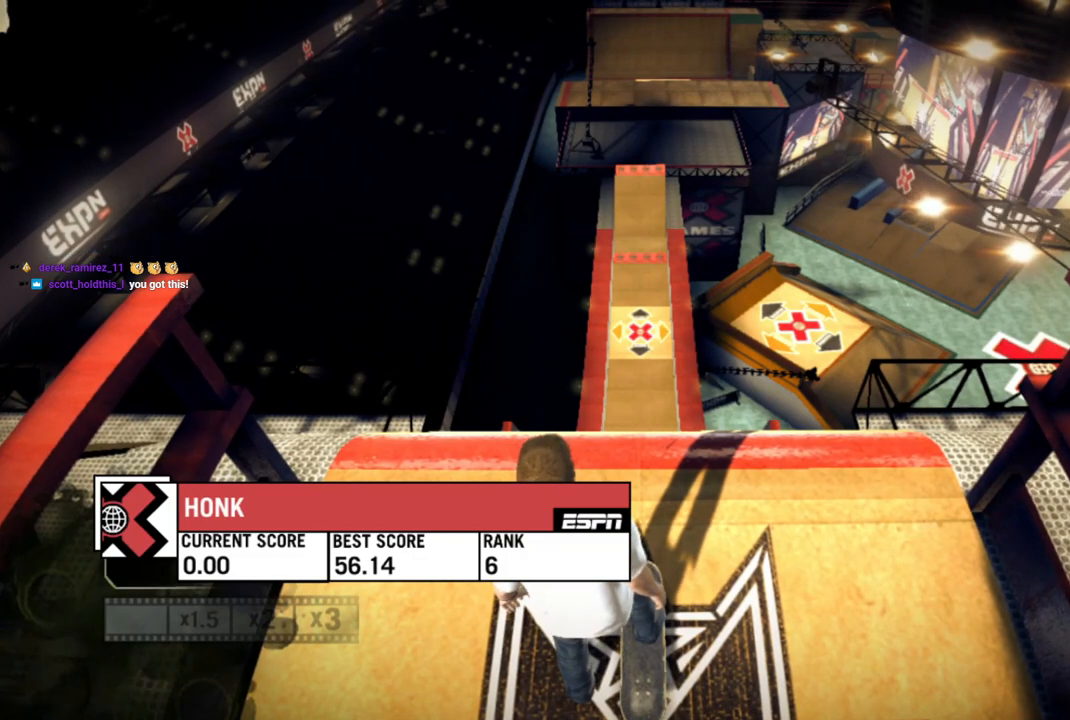
{"buttons": ["SQUARE"], "left_stick": "center", "right_stick": "center", "events": [[17, "SQUARE", "up"], [233, "SQUARE", "down"], [333, "SQUARE", "up"], [400, "SQUARE", "down"]]}
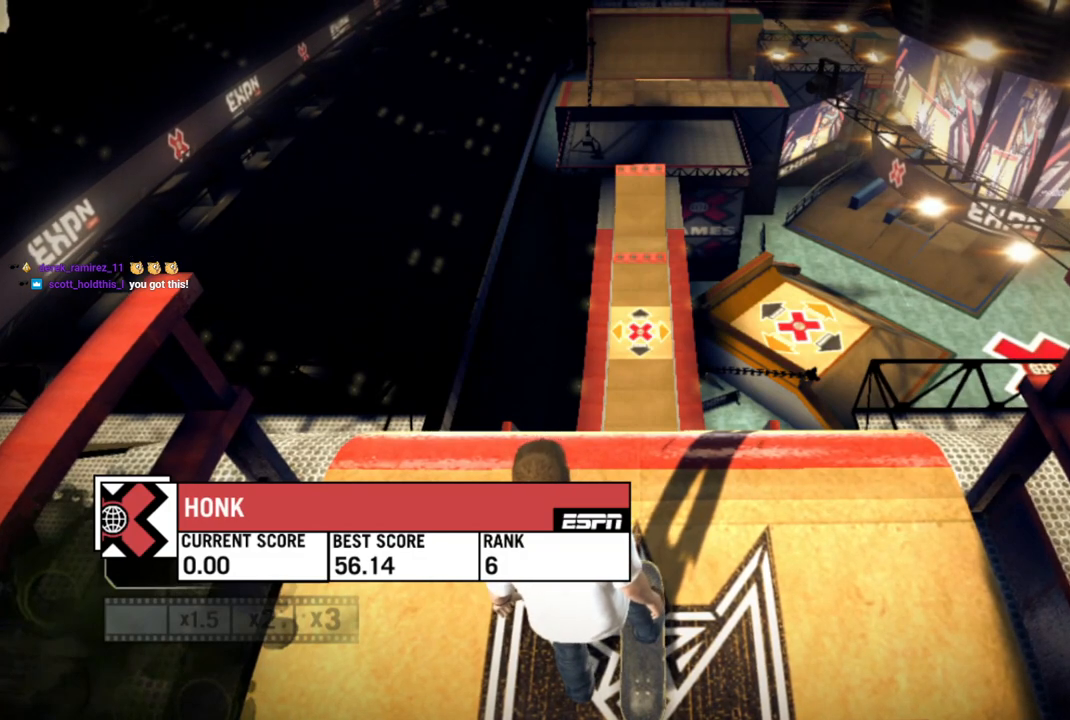
{"buttons": ["SQUARE"], "left_stick": "center", "right_stick": "center", "events": [[50, "SQUARE", "up"], [100, "SQUARE", "down"], [200, "SQUARE", "up"], [300, "SQUARE", "down"], [450, "SQUARE", "up"], [500, "SQUARE", "down"]]}
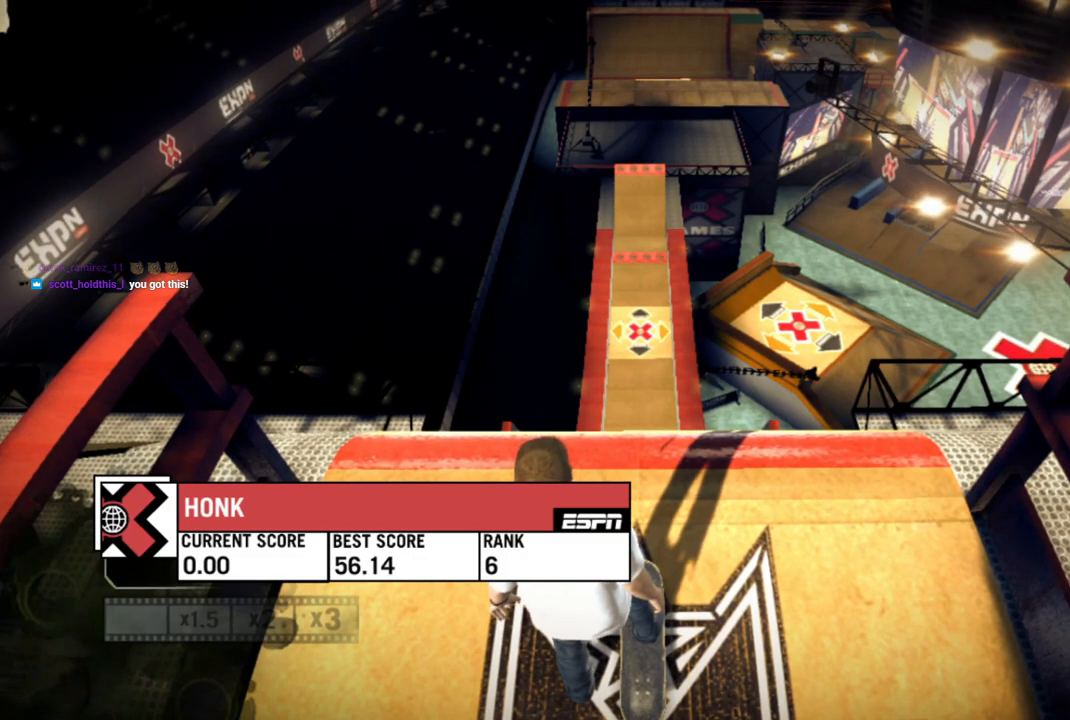
{"buttons": ["SQUARE"], "left_stick": "center", "right_stick": "center", "events": [[300, "SQUARE", "up"], [350, "SQUARE", "down"]]}
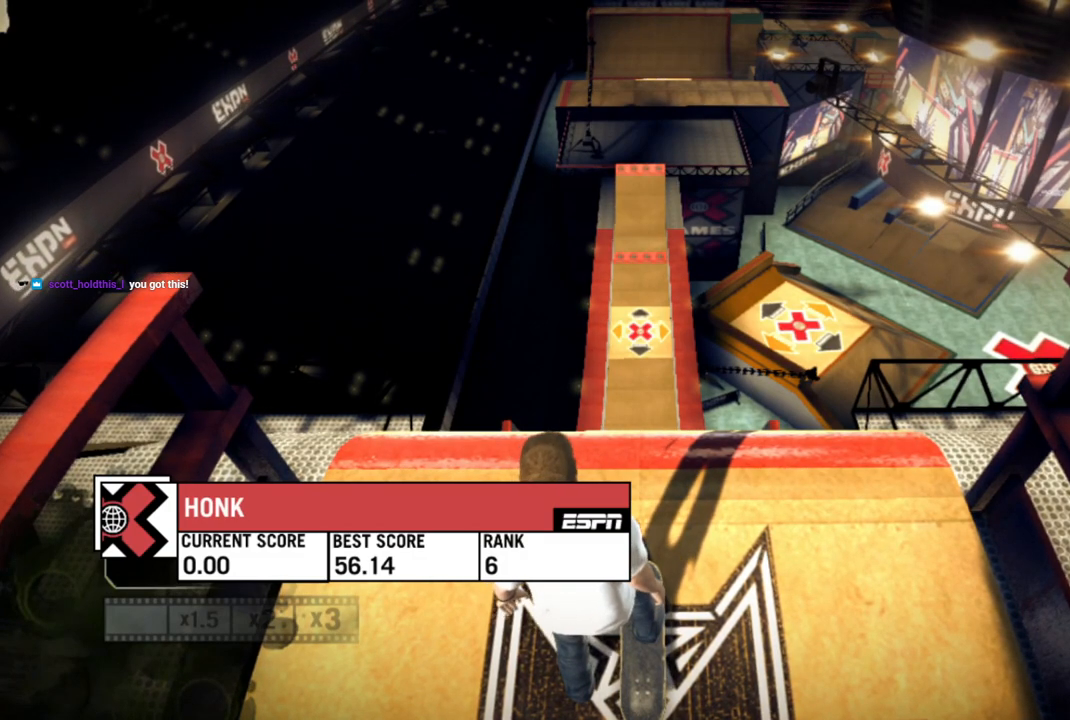
{"buttons": ["SQUARE"], "left_stick": "center", "right_stick": "center", "events": [[100, "CROSS", "down"], [133, "SQUARE", "up"], [233, "CROSS", "up"], [283, "SQUARE", "down"], [333, "SQUARE", "up"], [383, "CROSS", "down"], [483, "CROSS", "up"], [483, "SQUARE", "down"]]}
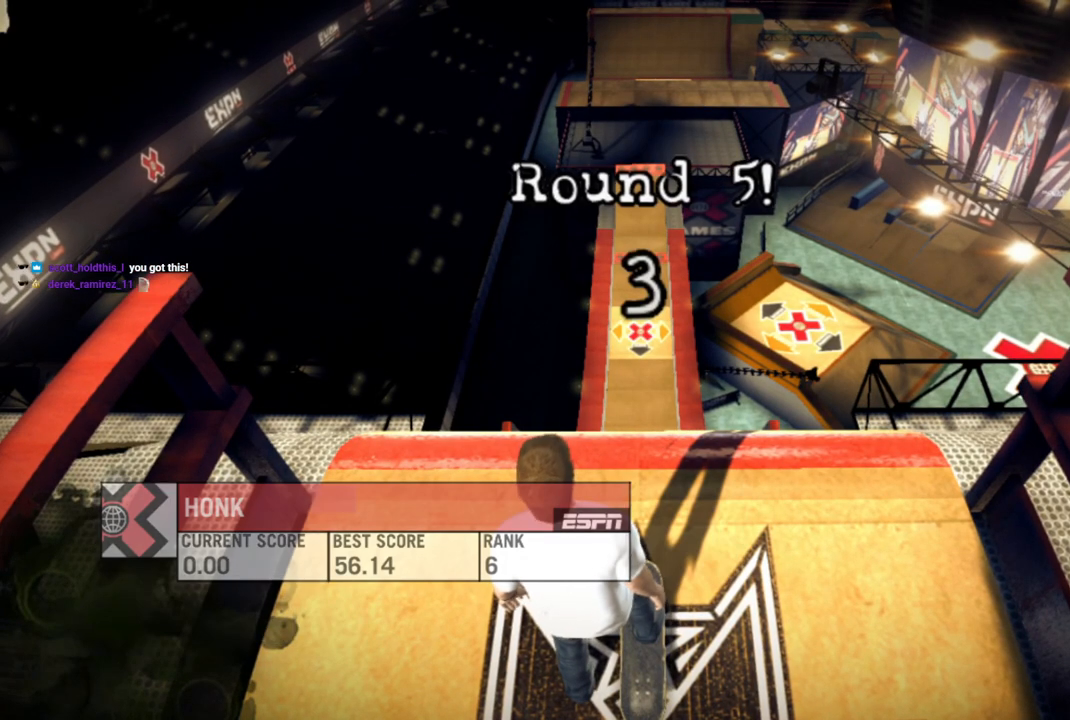
{"buttons": [], "left_stick": "center", "right_stick": "center", "events": [[100, "CROSS", "down"], [100, "SQUARE", "up"], [200, "CROSS", "up"]]}
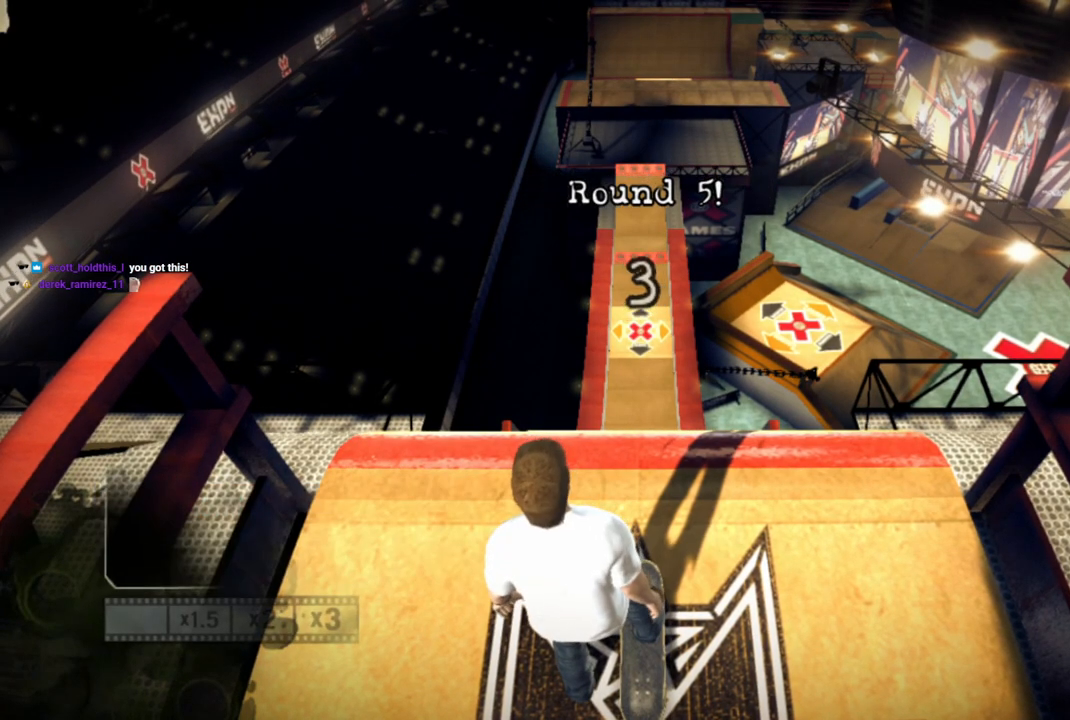
{"buttons": [], "left_stick": "center", "right_stick": "center", "events": [[200, "SQUARE", "down"], [300, "SQUARE", "up"], [400, "SQUARE", "down"], [500, "SQUARE", "up"]]}
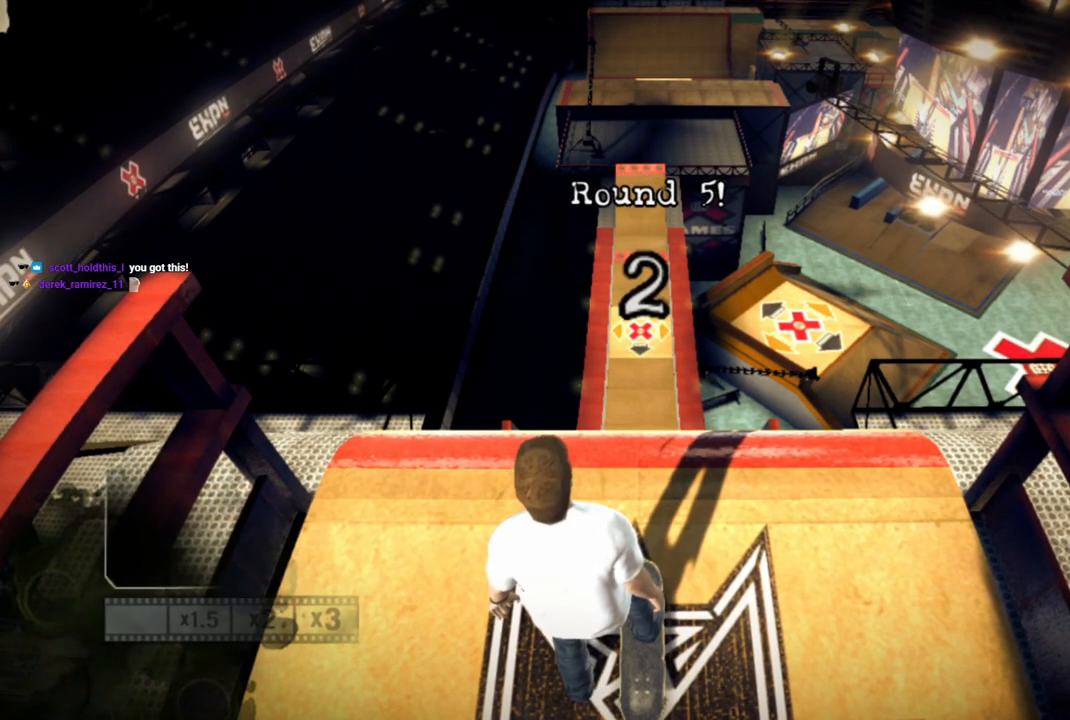
{"buttons": ["SQUARE"], "left_stick": "center", "right_stick": "center", "events": [[100, "SQUARE", "down"], [200, "SQUARE", "up"], [300, "SQUARE", "down"], [383, "SQUARE", "up"], [483, "SQUARE", "down"]]}
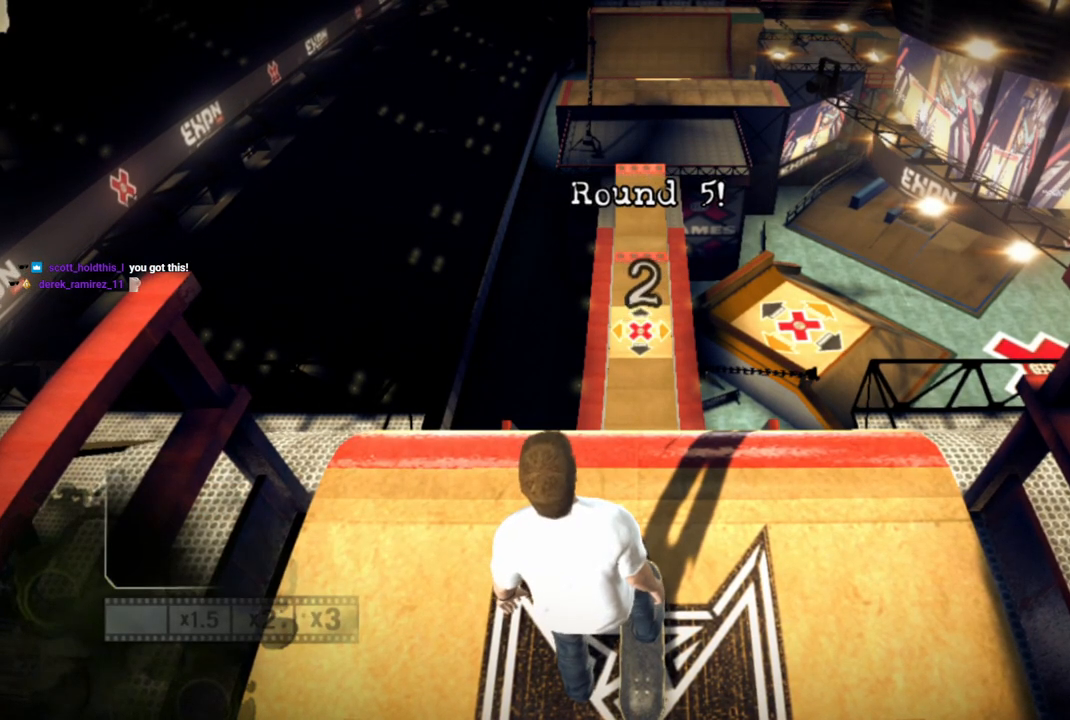
{"buttons": [], "left_stick": "center", "right_stick": "center", "events": [[83, "SQUARE", "up"], [133, "SQUARE", "down"], [300, "SQUARE", "up"], [350, "SQUARE", "down"], [450, "SQUARE", "up"]]}
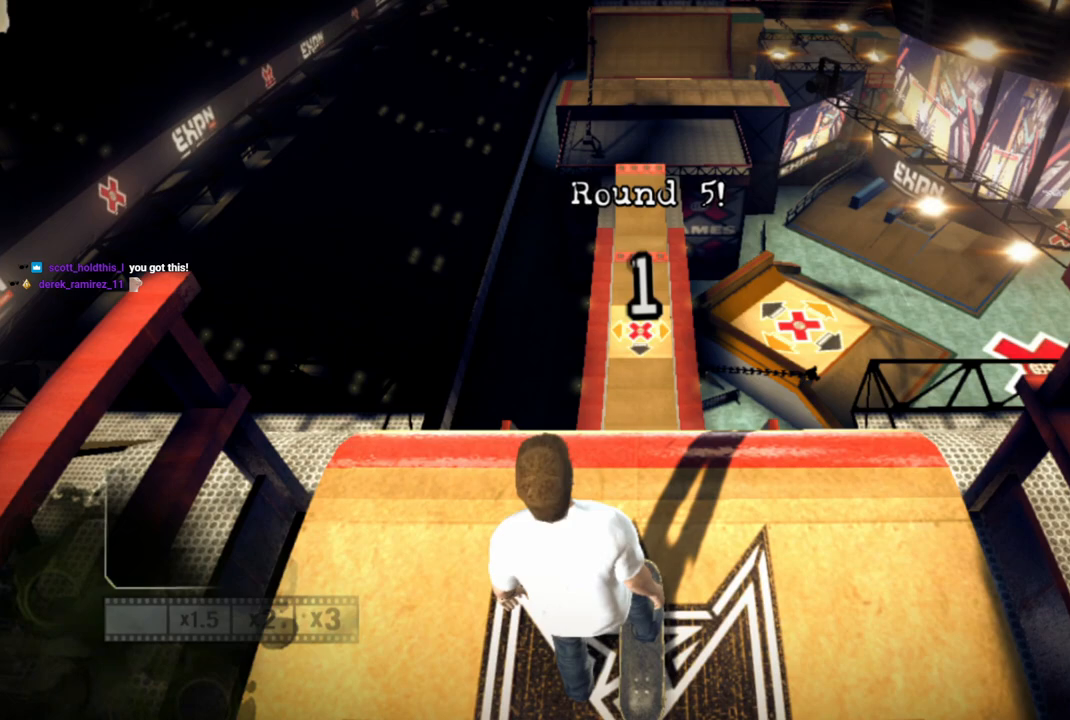
{"buttons": ["SQUARE"], "left_stick": "center", "right_stick": "center", "events": [[50, "SQUARE", "down"], [150, "SQUARE", "up"], [250, "SQUARE", "down"], [350, "SQUARE", "up"], [417, "SQUARE", "down"]]}
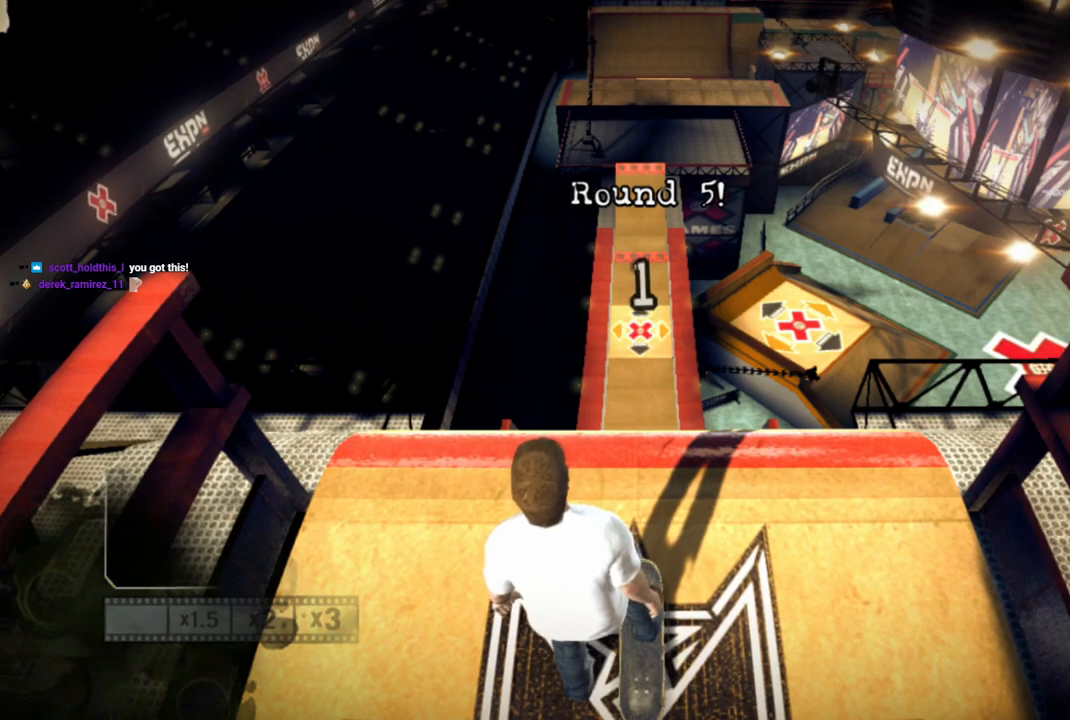
{"buttons": ["SQUARE"], "left_stick": "center", "right_stick": "center", "events": [[17, "SQUARE", "up"], [117, "SQUARE", "down"], [217, "SQUARE", "up"], [267, "SQUARE", "down"], [367, "SQUARE", "up"], [417, "SQUARE", "down"]]}
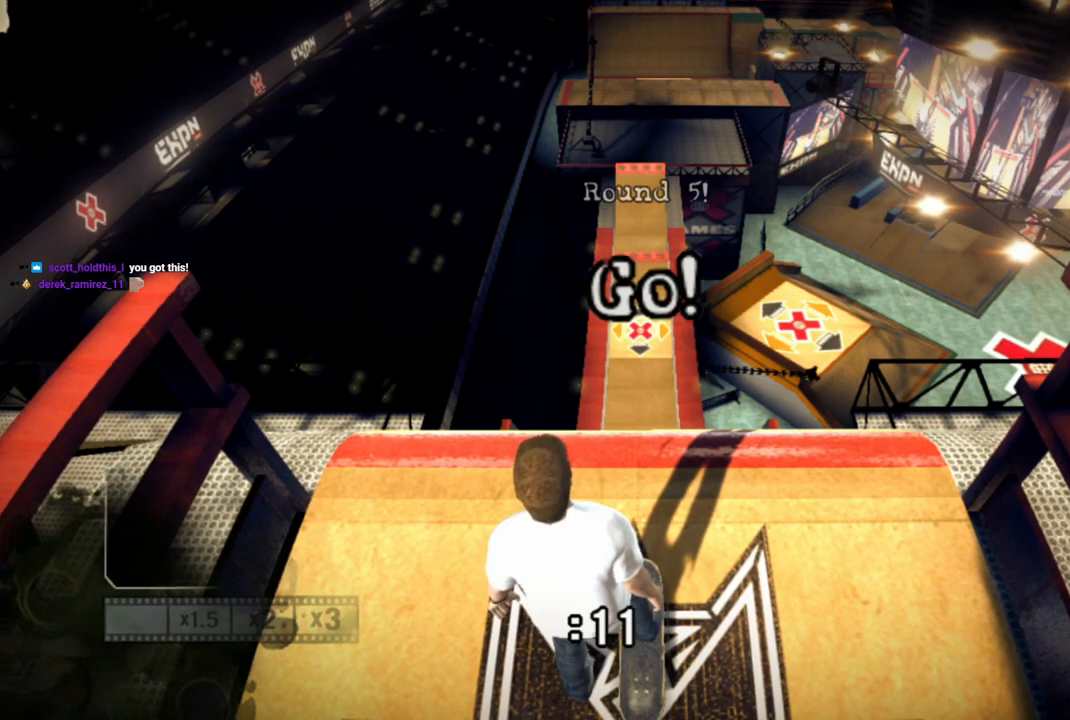
{"buttons": ["SQUARE"], "left_stick": "center", "right_stick": "center", "events": [[17, "SQUARE", "up"], [100, "SQUARE", "down"], [150, "SQUARE", "up"], [250, "SQUARE", "down"], [350, "SQUARE", "up"], [400, "SQUARE", "down"]]}